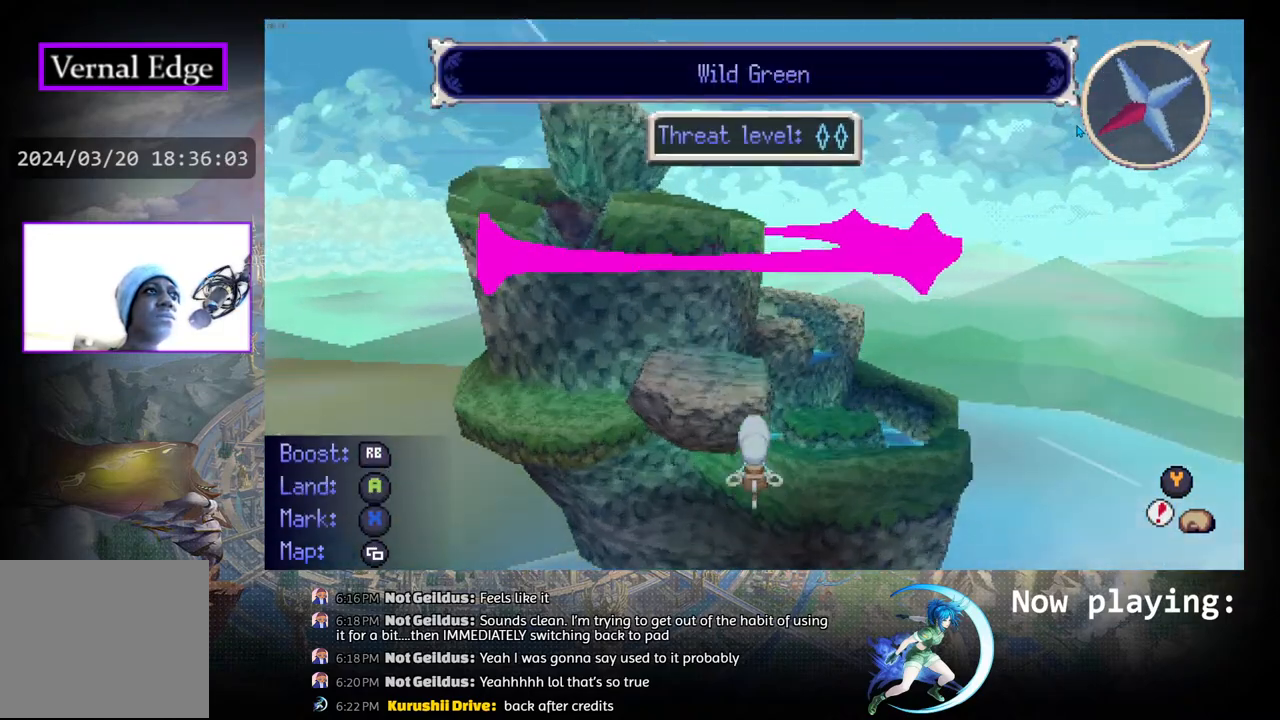
Gameplay with a controller (PlayStation layout); each line is a JSON object with the inputs held at the frame after it. "events" lists button and stick changes between this image and that frame as [ms after this image, input, new state], when the widget could be followed in between. Not read: L2 R2 TOUCHPAD.
{"buttons": [], "left_stick": "center", "right_stick": "center", "events": []}
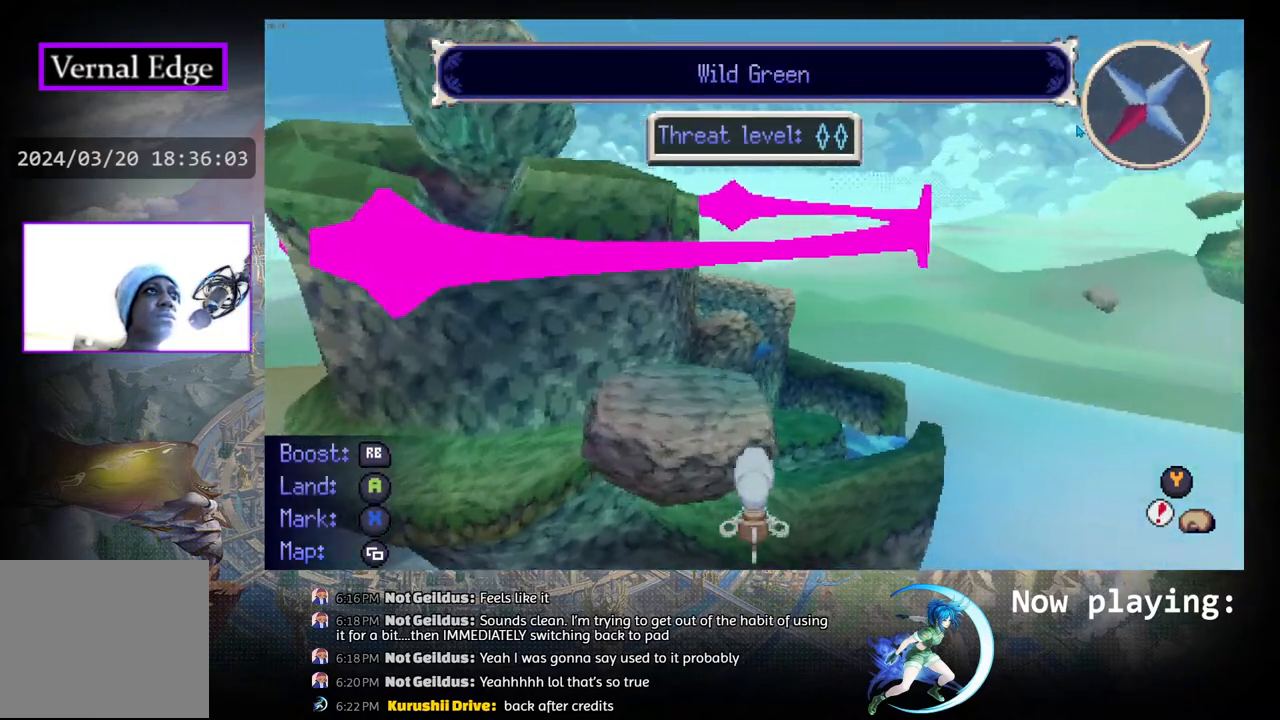
{"buttons": [], "left_stick": "center", "right_stick": "center", "events": [[83, "SELECT", "down"], [283, "SELECT", "up"]]}
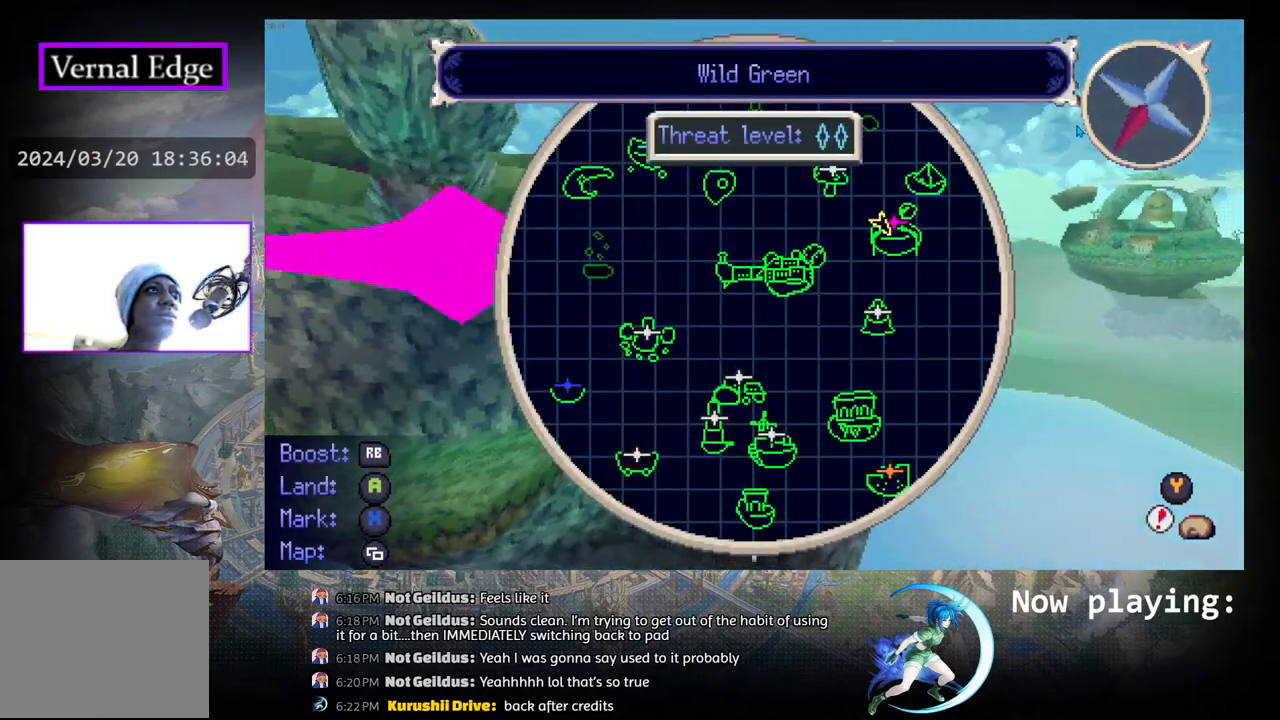
{"buttons": [], "left_stick": "center", "right_stick": "center", "events": []}
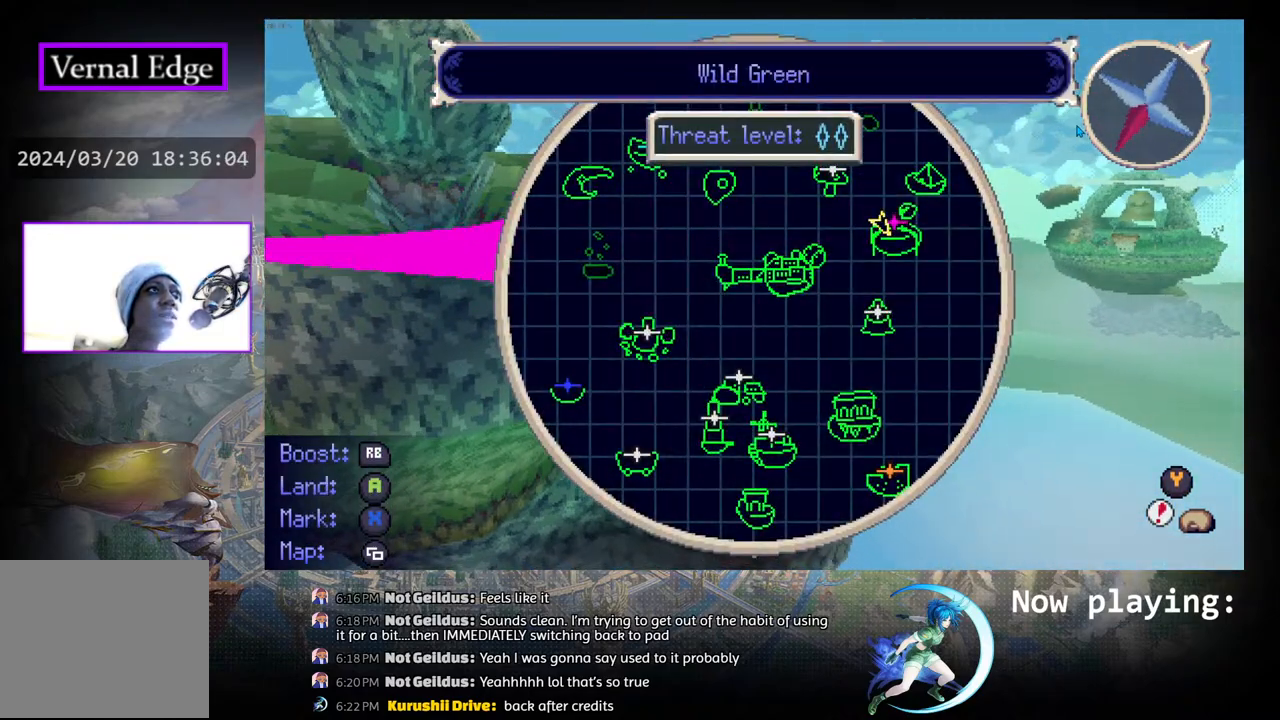
{"buttons": [], "left_stick": "center", "right_stick": "center", "events": []}
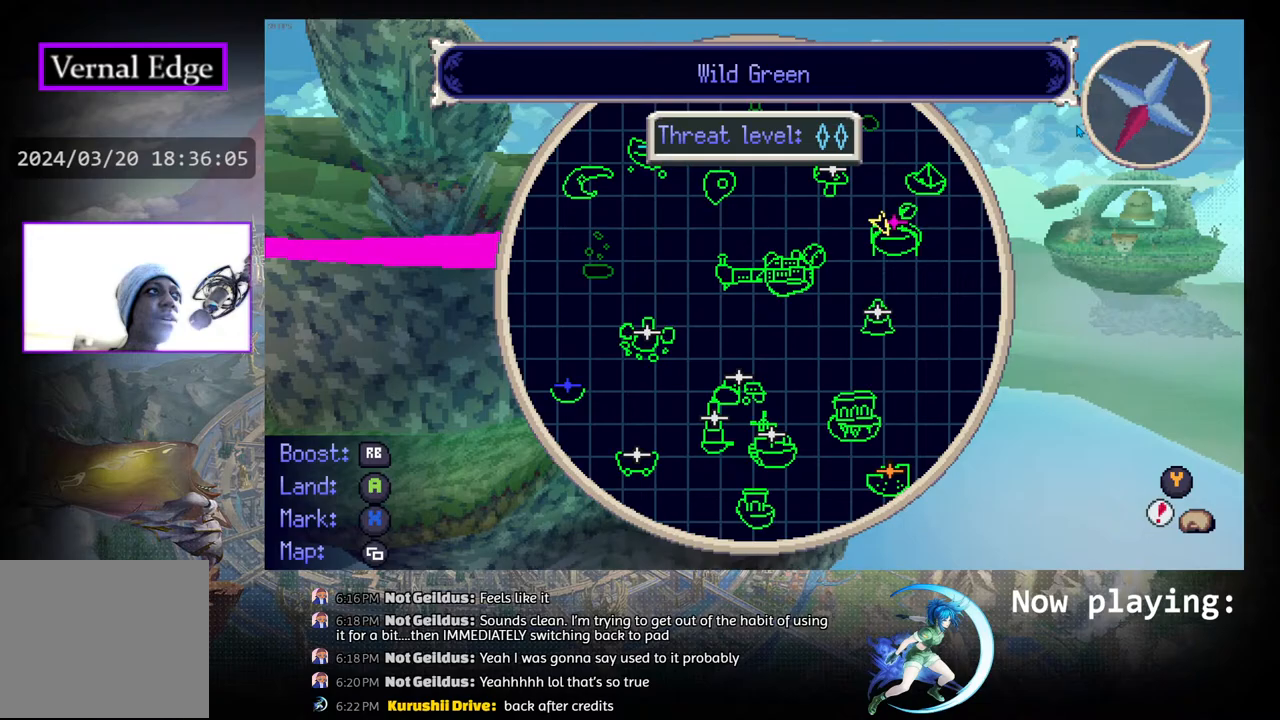
{"buttons": [], "left_stick": "center", "right_stick": "center", "events": []}
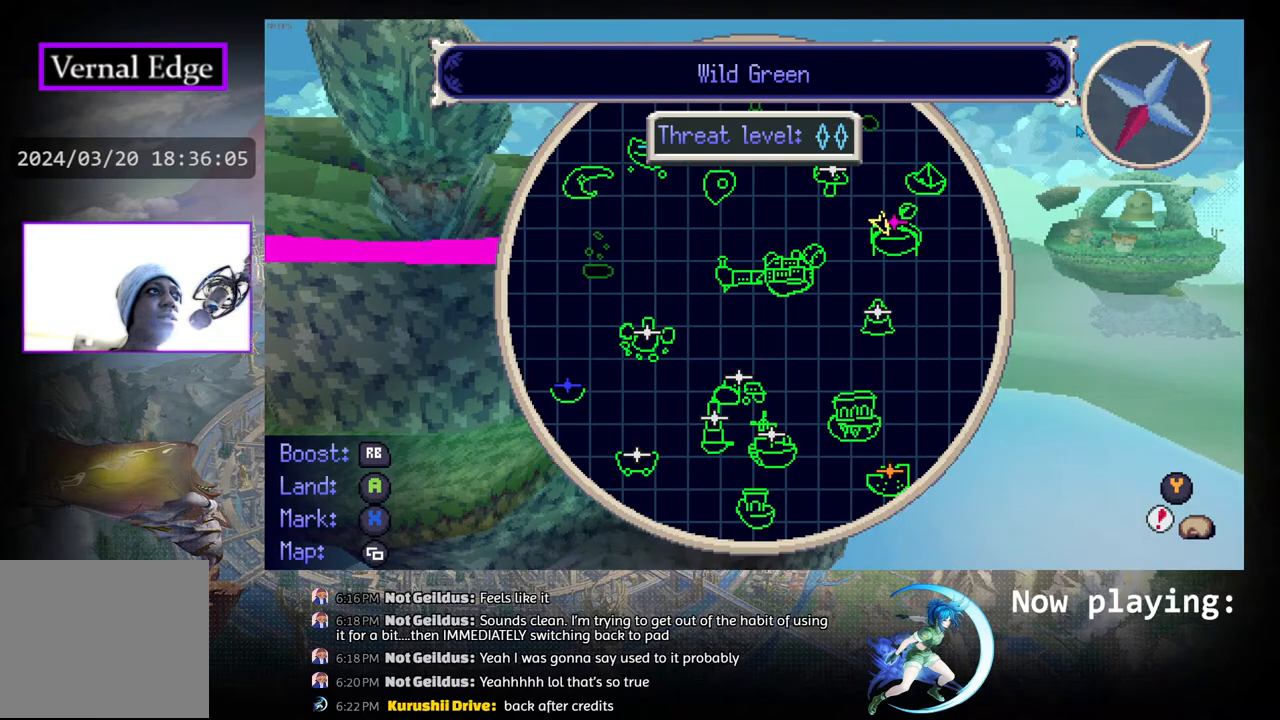
{"buttons": ["DPAD_LEFT"], "left_stick": "center", "right_stick": "center", "events": [[267, "DPAD_LEFT", "down"]]}
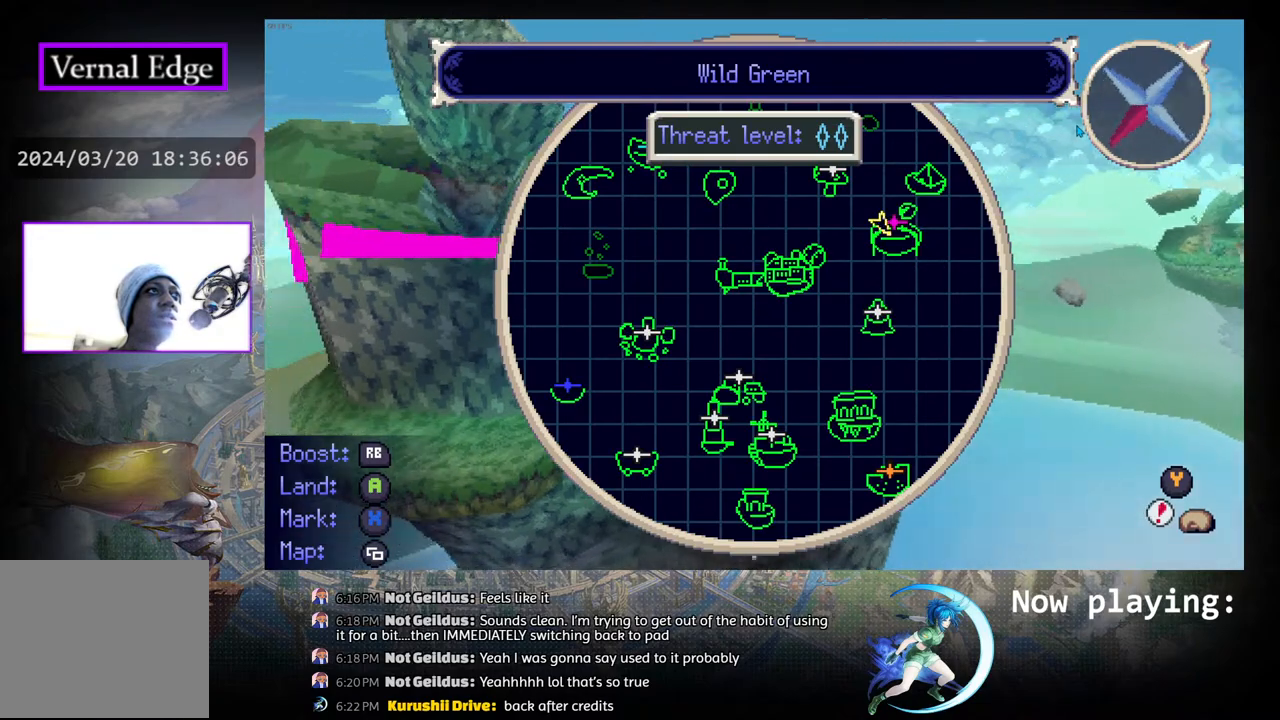
{"buttons": [], "left_stick": "center", "right_stick": "center", "events": [[450, "DPAD_LEFT", "up"]]}
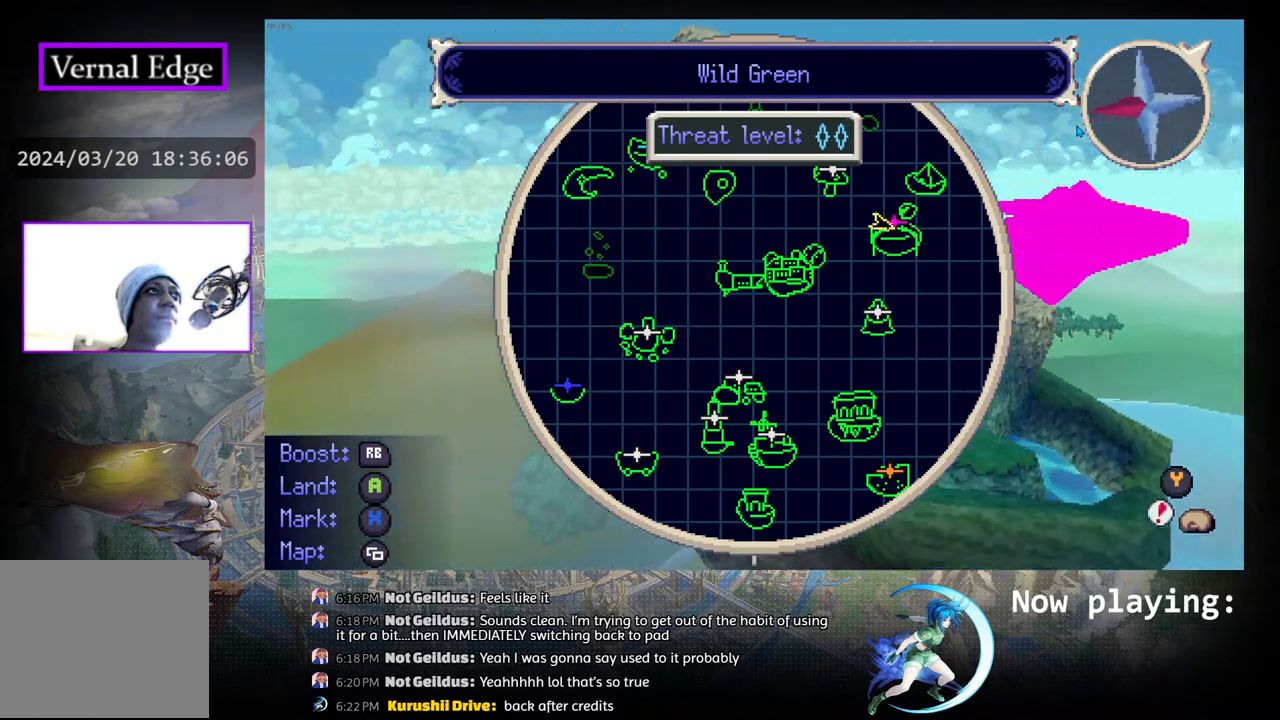
{"buttons": [], "left_stick": "center", "right_stick": "center", "events": [[100, "SELECT", "down"], [267, "SELECT", "up"]]}
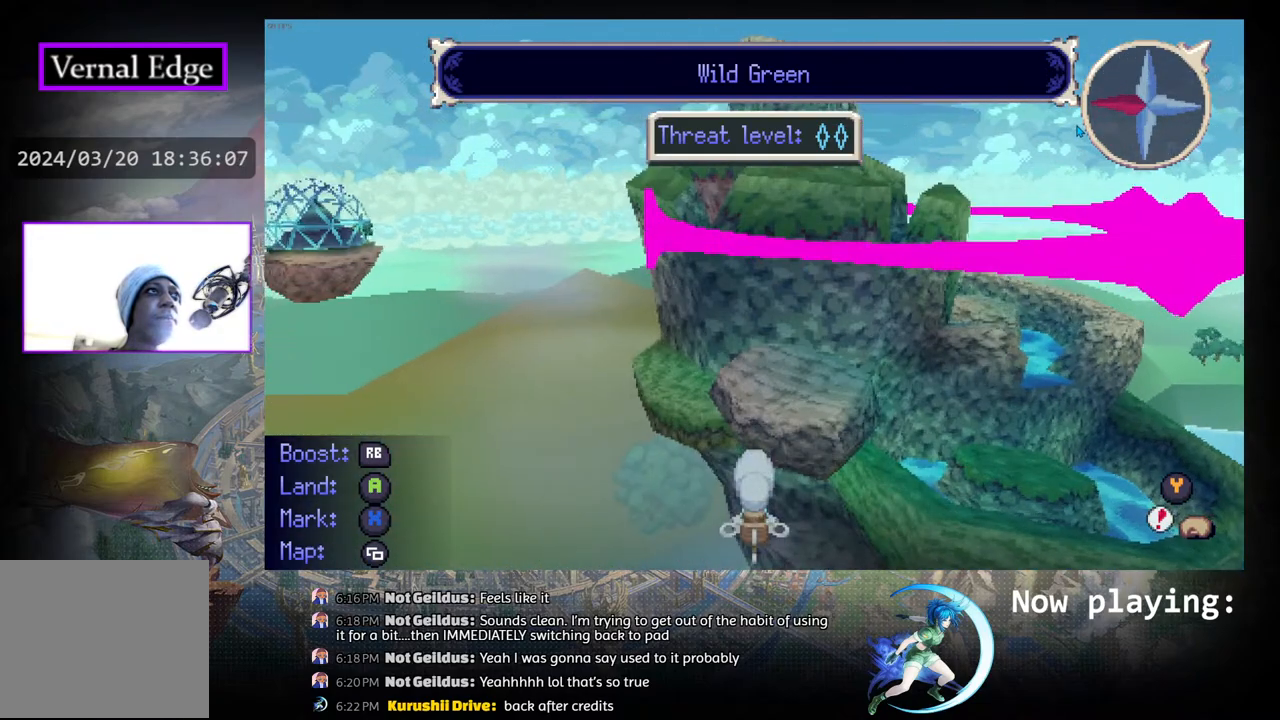
{"buttons": ["DPAD_LEFT"], "left_stick": "center", "right_stick": "center", "events": [[33, "SELECT", "down"], [117, "SELECT", "up"], [417, "DPAD_LEFT", "down"]]}
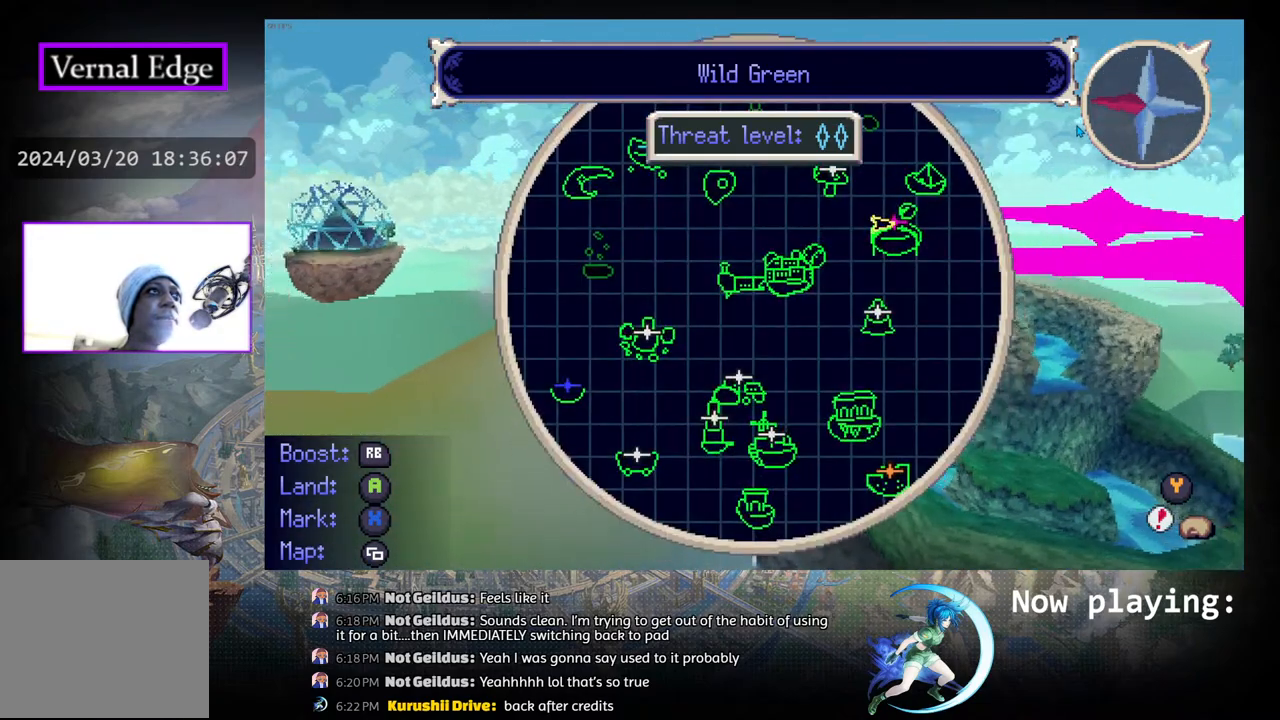
{"buttons": ["R1", "DPAD_UP"], "left_stick": "center", "right_stick": "center", "events": [[417, "DPAD_LEFT", "up"], [417, "DPAD_UP", "down"], [417, "R1", "down"]]}
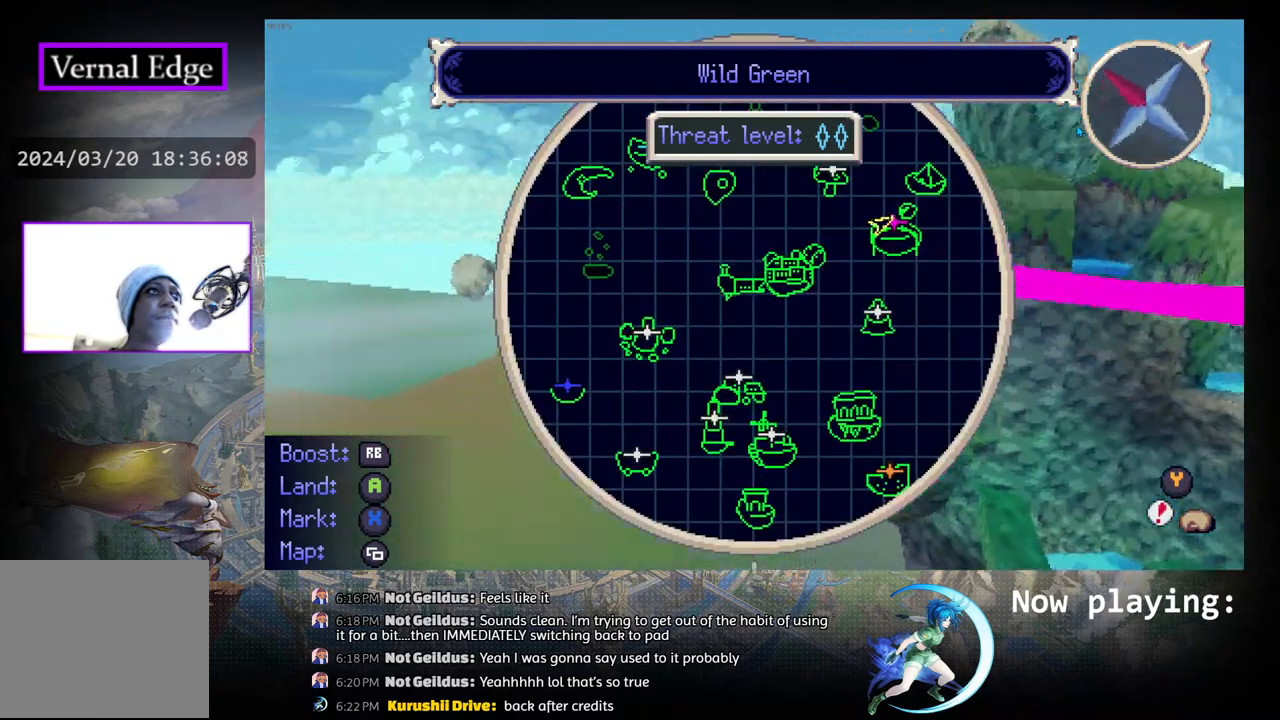
{"buttons": ["R1", "DPAD_UP"], "left_stick": "center", "right_stick": "center", "events": []}
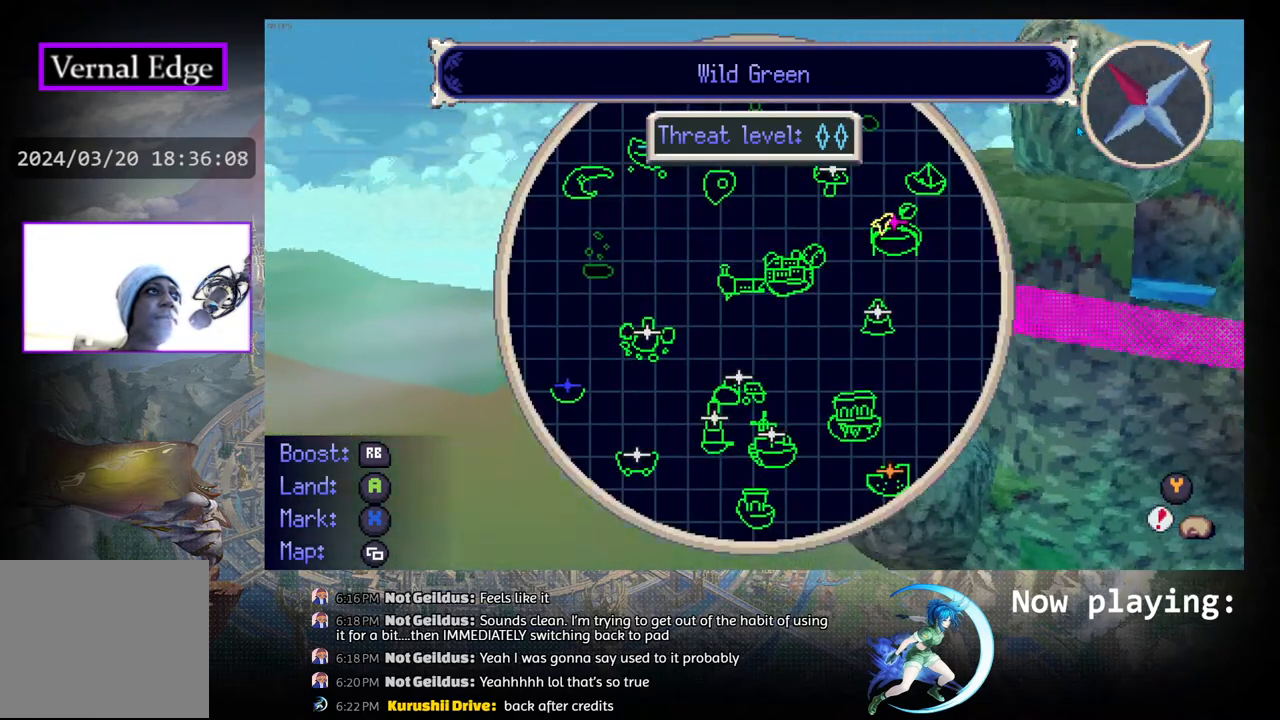
{"buttons": ["R1", "DPAD_UP"], "left_stick": "center", "right_stick": "center", "events": []}
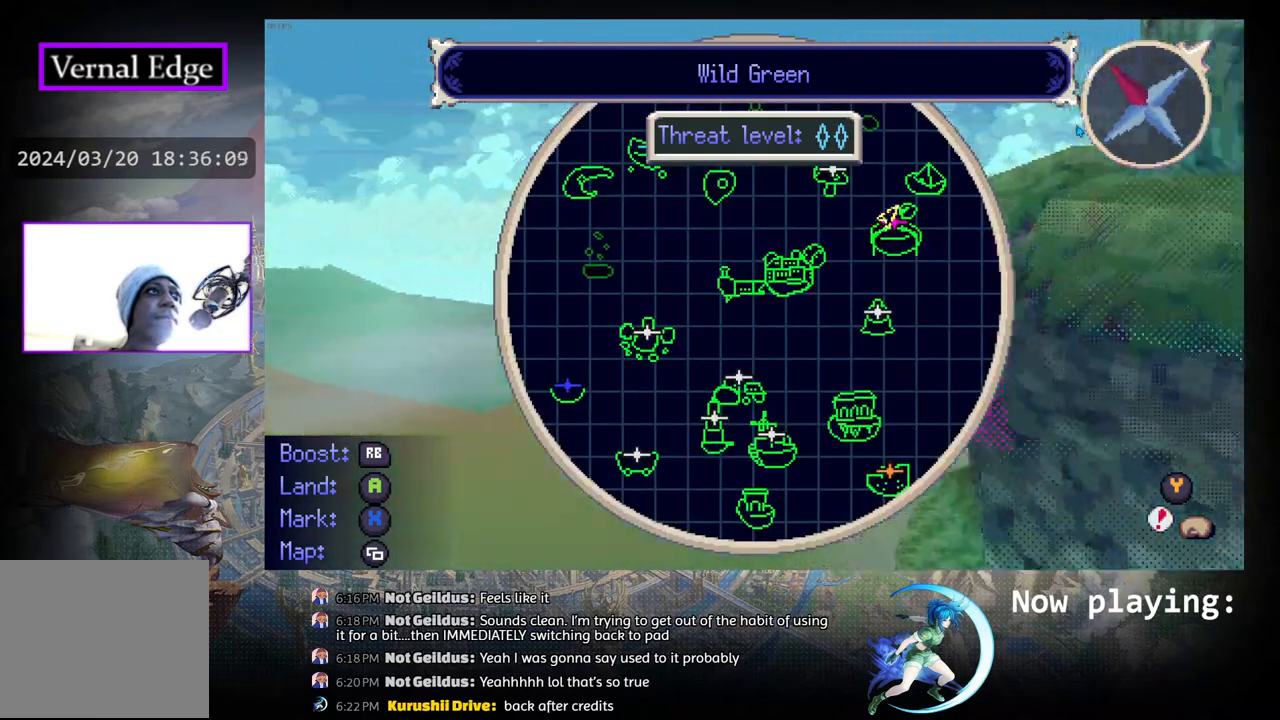
{"buttons": ["DPAD_LEFT"], "left_stick": "center", "right_stick": "center", "events": [[233, "DPAD_UP", "up"], [250, "R1", "up"], [467, "DPAD_LEFT", "down"]]}
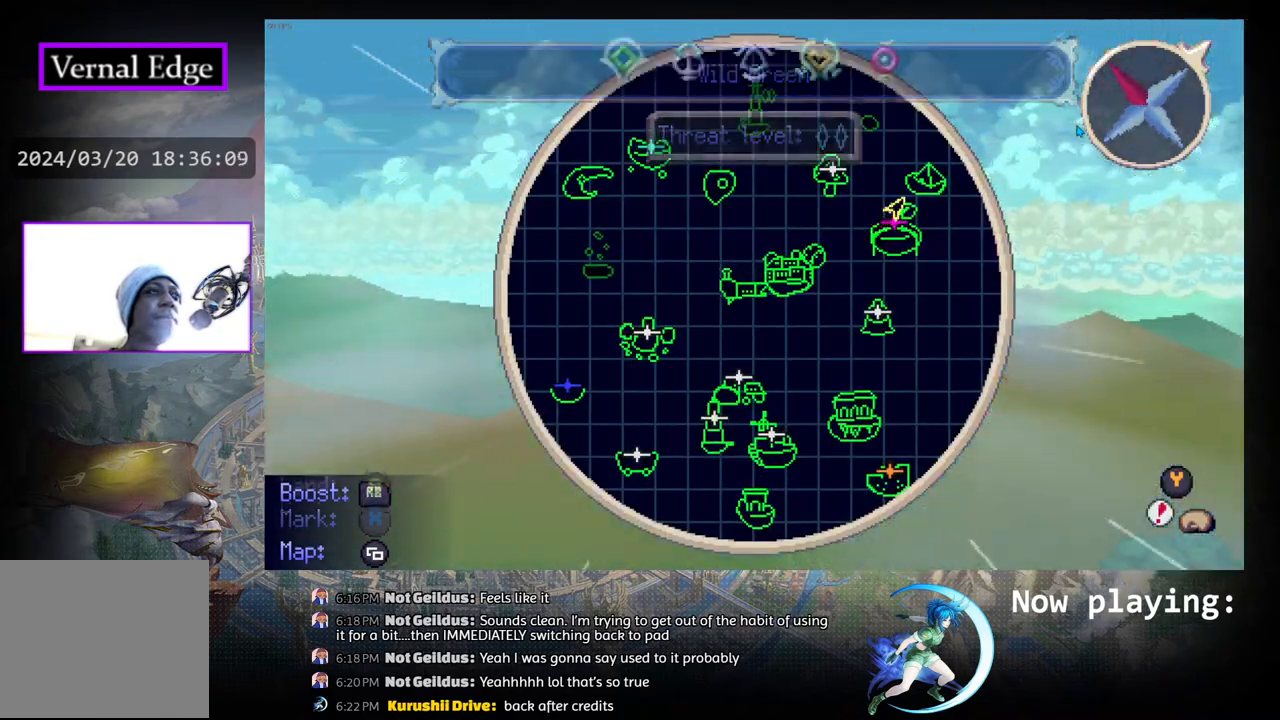
{"buttons": [], "left_stick": "center", "right_stick": "center", "events": [[150, "DPAD_LEFT", "up"]]}
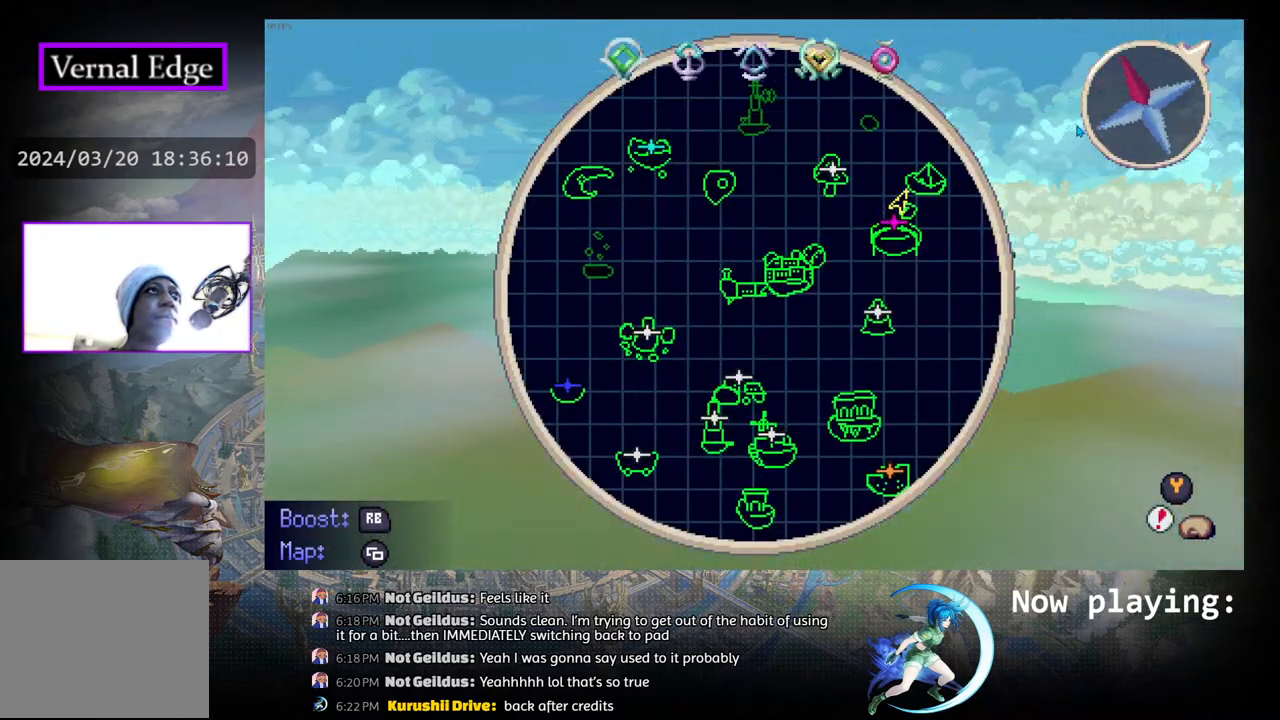
{"buttons": ["R1", "DPAD_RIGHT"], "left_stick": "center", "right_stick": "center", "events": [[133, "DPAD_UP", "down"], [233, "R1", "down"], [467, "DPAD_RIGHT", "down"], [467, "DPAD_UP", "up"]]}
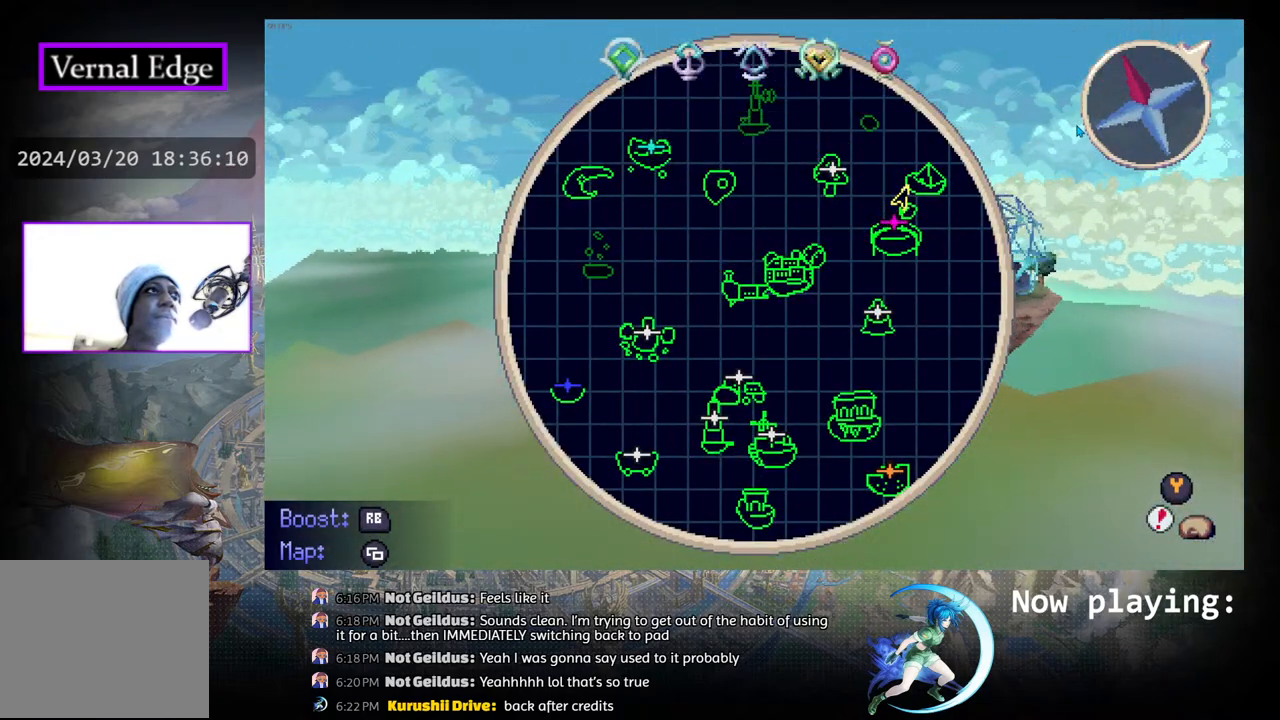
{"buttons": [], "left_stick": "center", "right_stick": "center", "events": [[317, "DPAD_UP", "down"], [333, "DPAD_RIGHT", "up"], [417, "DPAD_UP", "up"], [450, "R1", "up"]]}
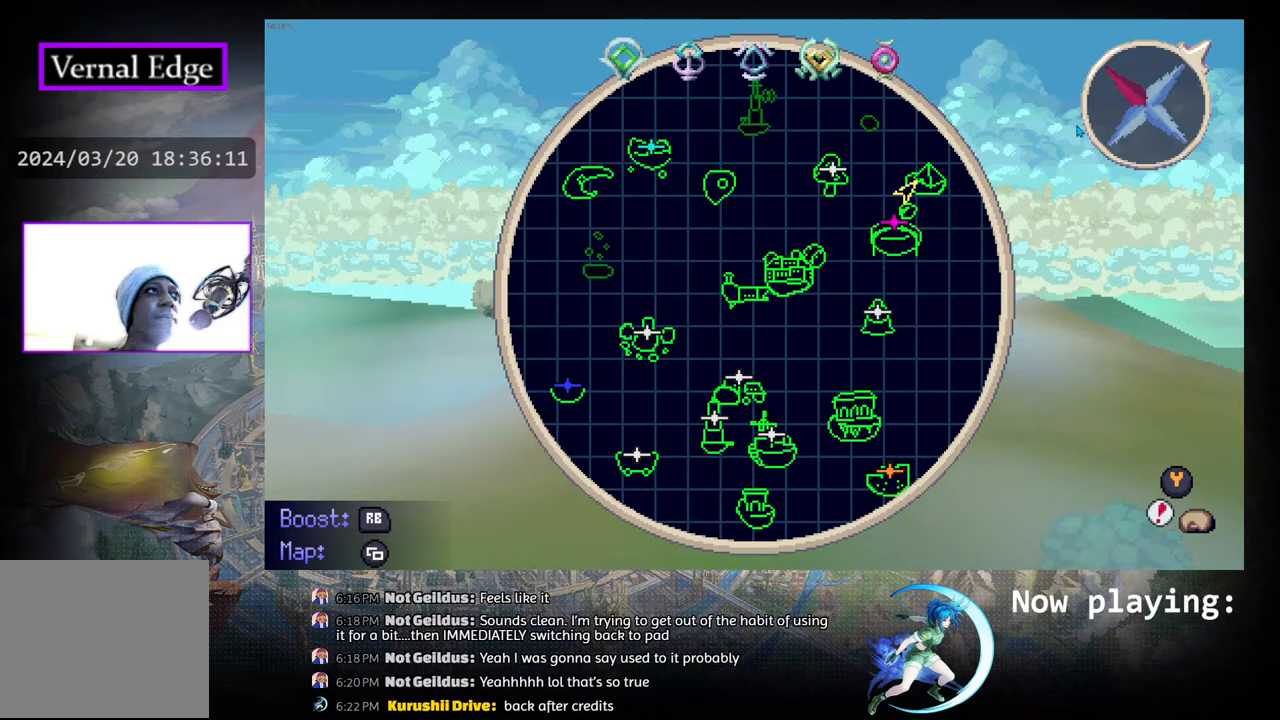
{"buttons": [], "left_stick": "center", "right_stick": "center", "events": [[333, "SELECT", "down"], [467, "SELECT", "up"]]}
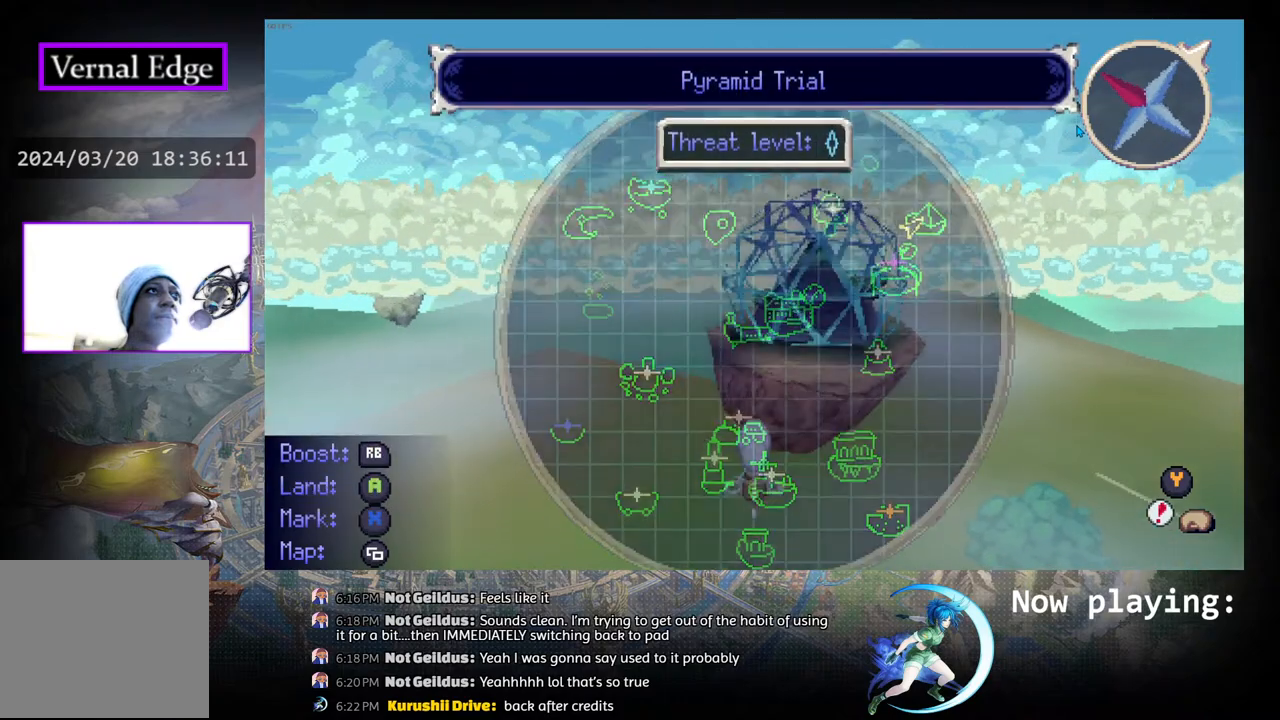
{"buttons": [], "left_stick": "center", "right_stick": "center", "events": [[217, "DPAD_UP", "down"], [367, "DPAD_UP", "up"]]}
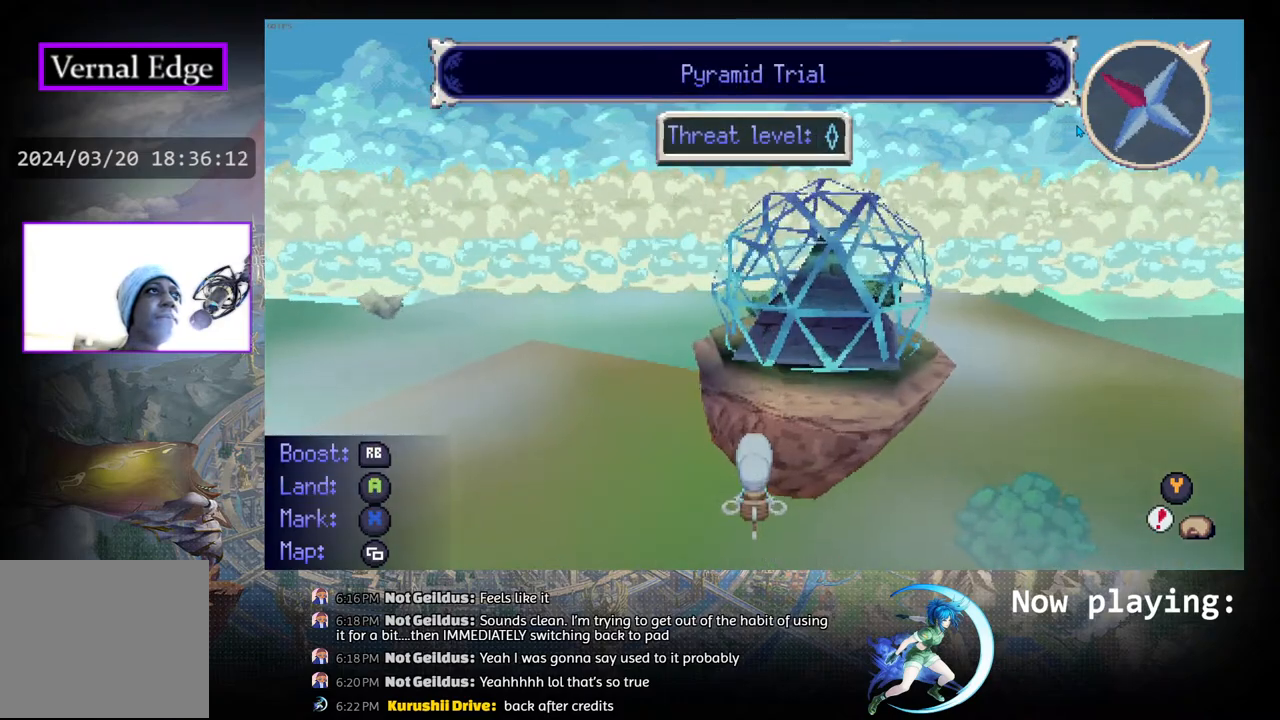
{"buttons": ["R1", "DPAD_LEFT"], "left_stick": "center", "right_stick": "center", "events": [[100, "DPAD_LEFT", "down"], [150, "R1", "down"]]}
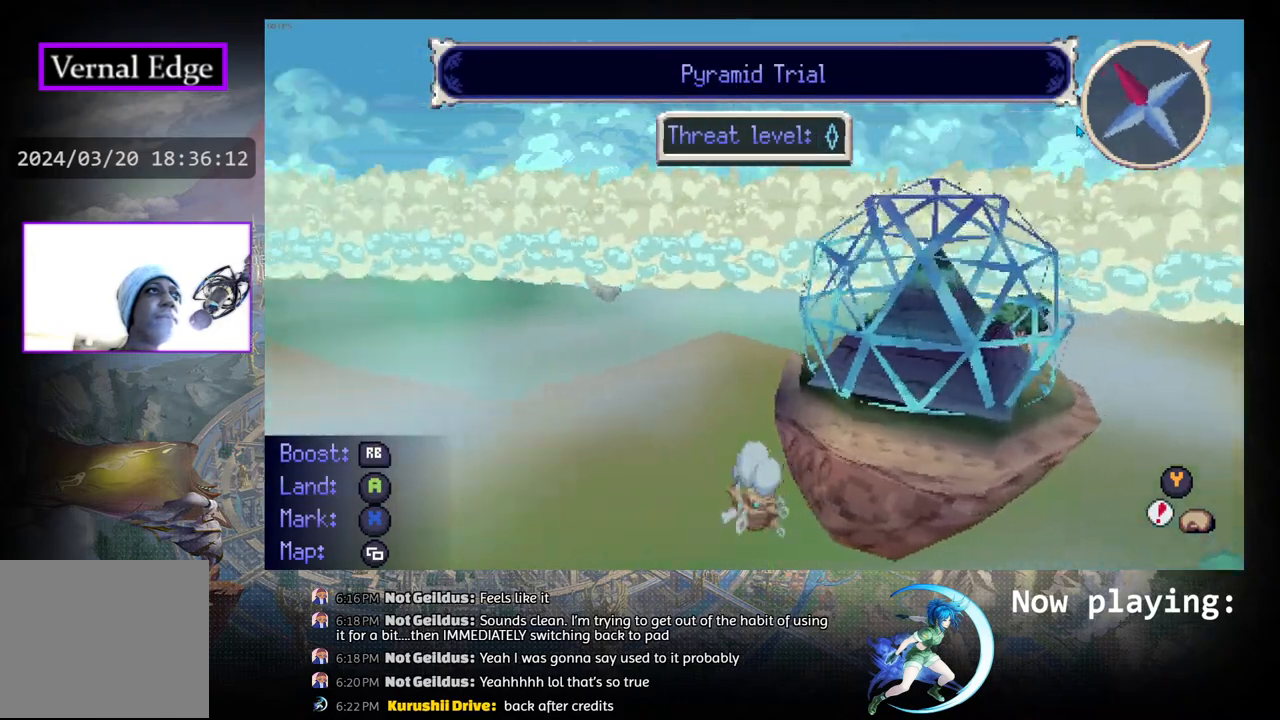
{"buttons": [], "left_stick": "center", "right_stick": "center", "events": [[67, "DPAD_LEFT", "up"], [133, "R1", "up"], [233, "SELECT", "down"], [433, "SELECT", "up"]]}
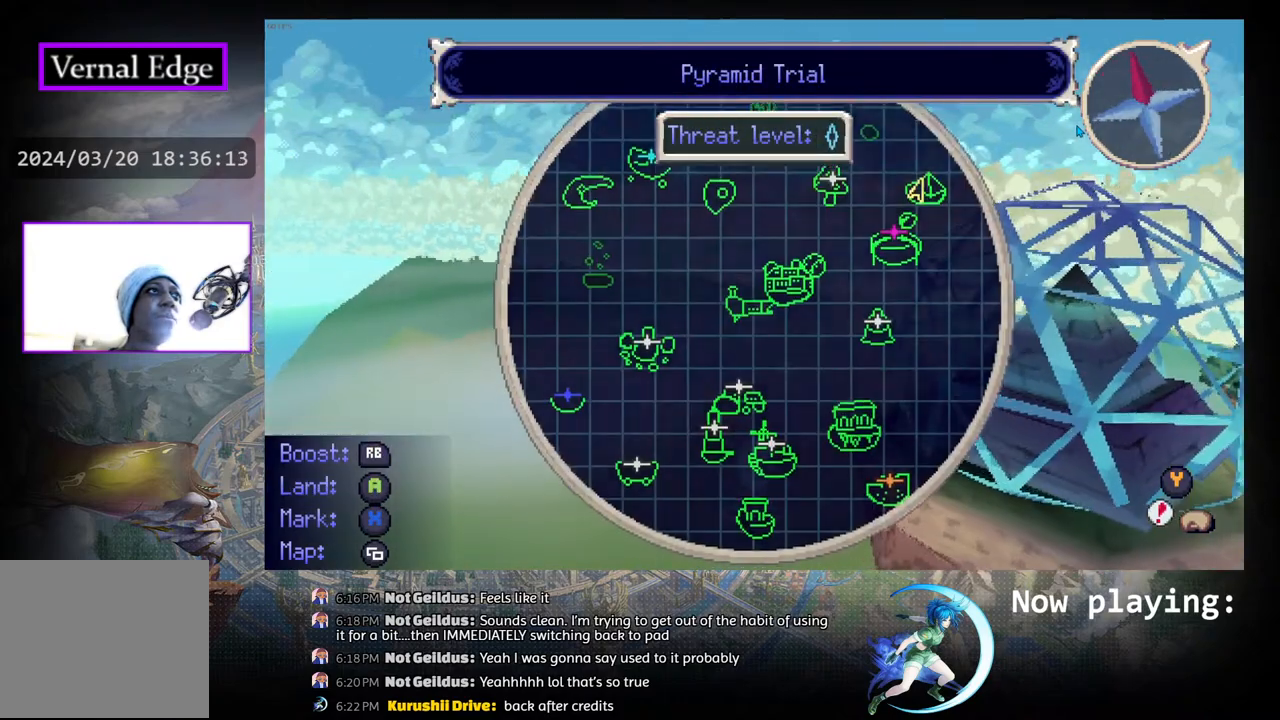
{"buttons": ["SELECT"], "left_stick": "center", "right_stick": "center", "events": [[383, "SELECT", "down"]]}
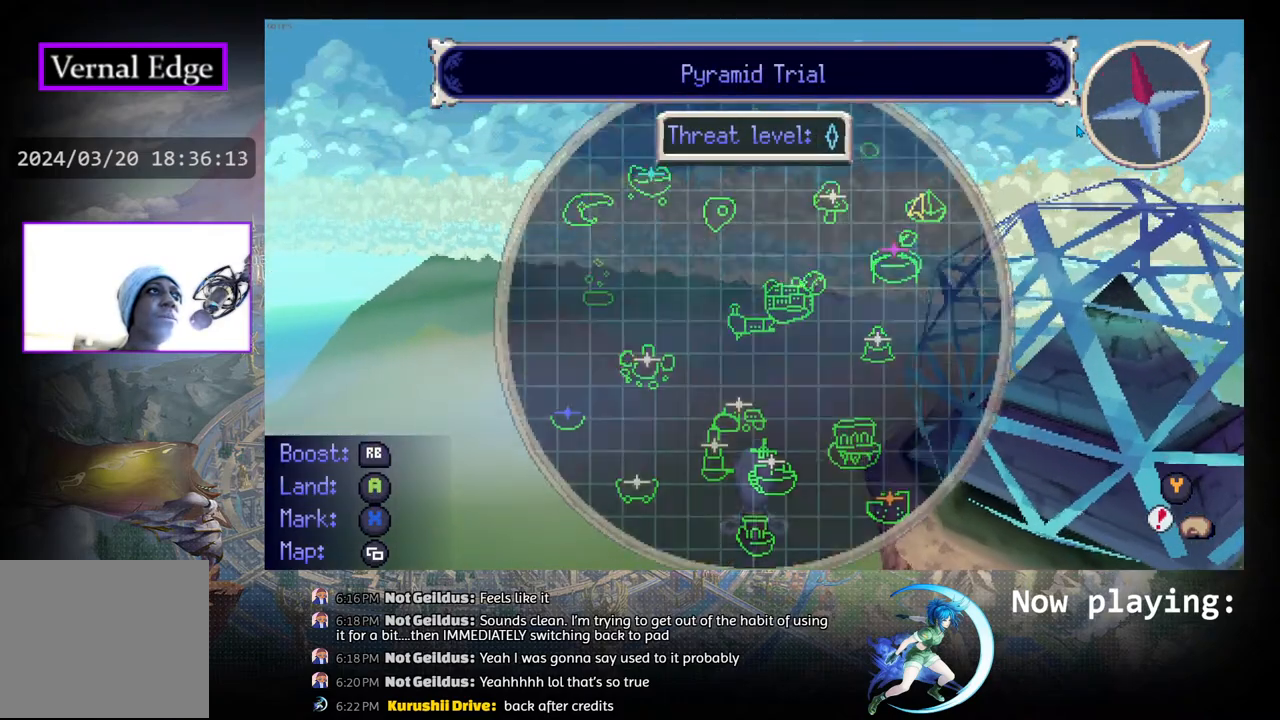
{"buttons": [], "left_stick": "center", "right_stick": "center", "events": [[33, "SELECT", "up"], [217, "SELECT", "down"], [333, "SELECT", "up"]]}
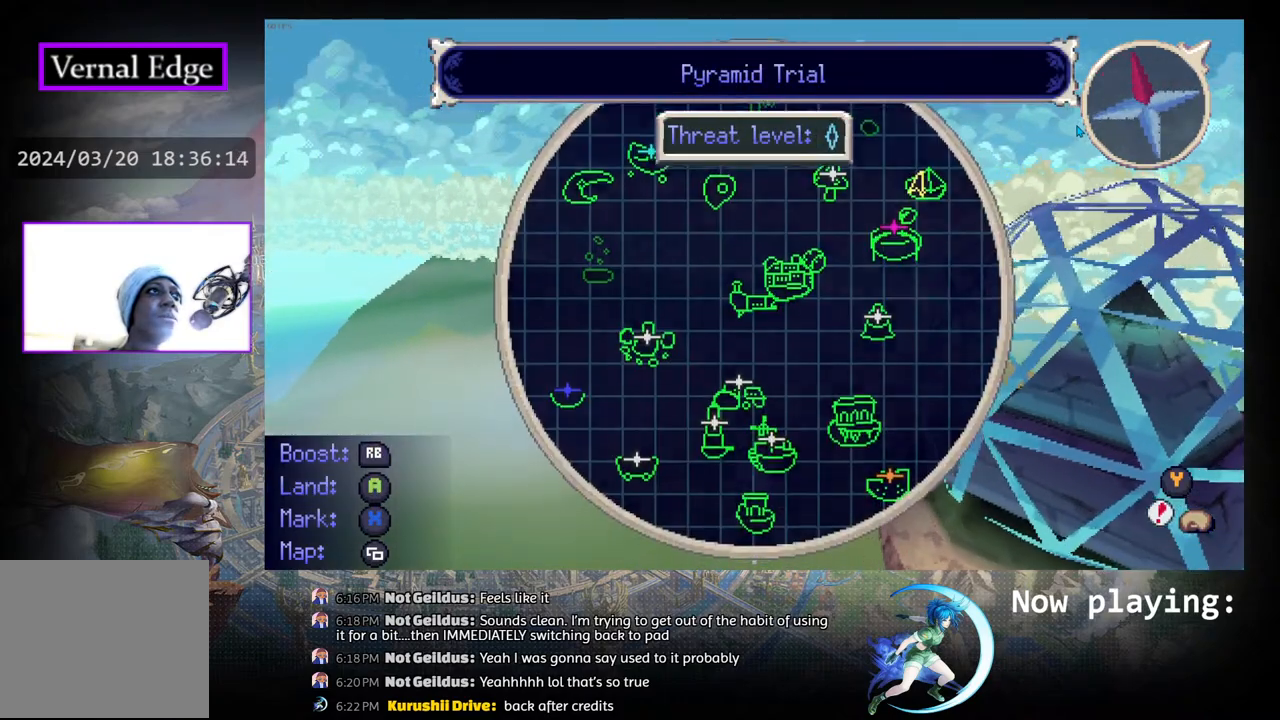
{"buttons": ["DPAD_LEFT"], "left_stick": "center", "right_stick": "center", "events": [[433, "DPAD_LEFT", "down"]]}
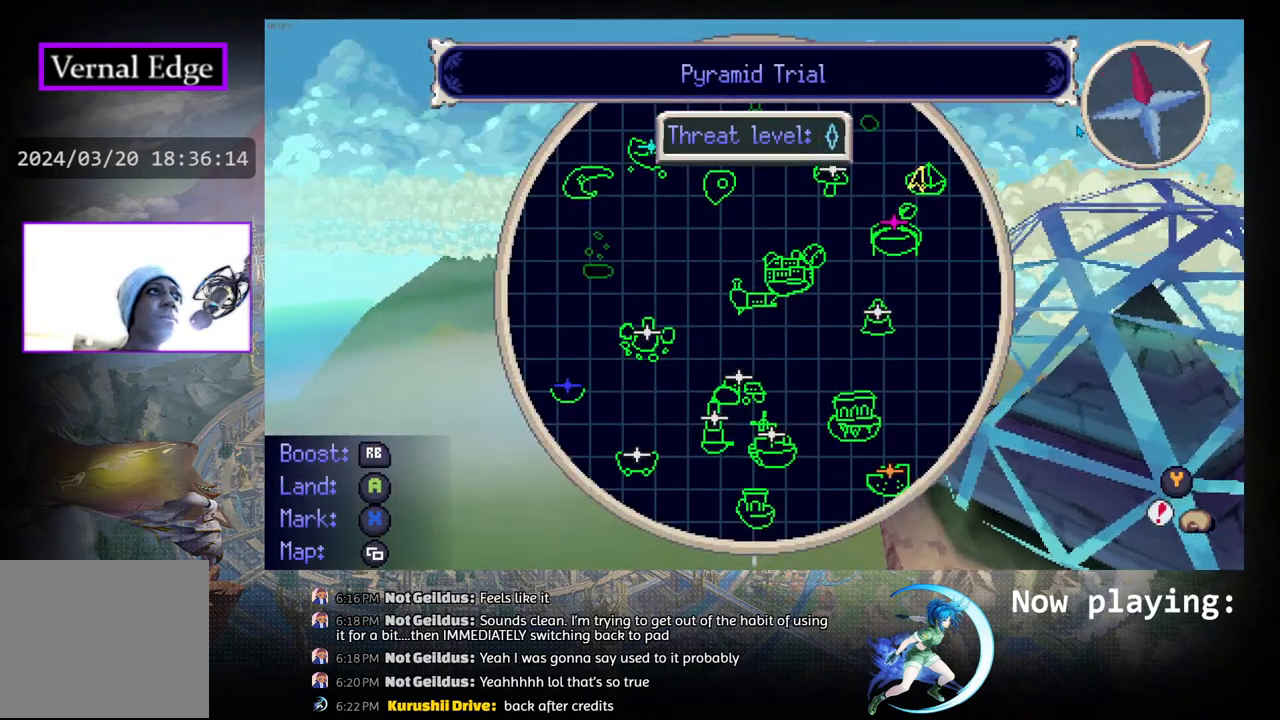
{"buttons": ["R1", "DPAD_UP"], "left_stick": "center", "right_stick": "center", "events": [[350, "R1", "down"], [383, "DPAD_UP", "down"], [417, "DPAD_LEFT", "up"]]}
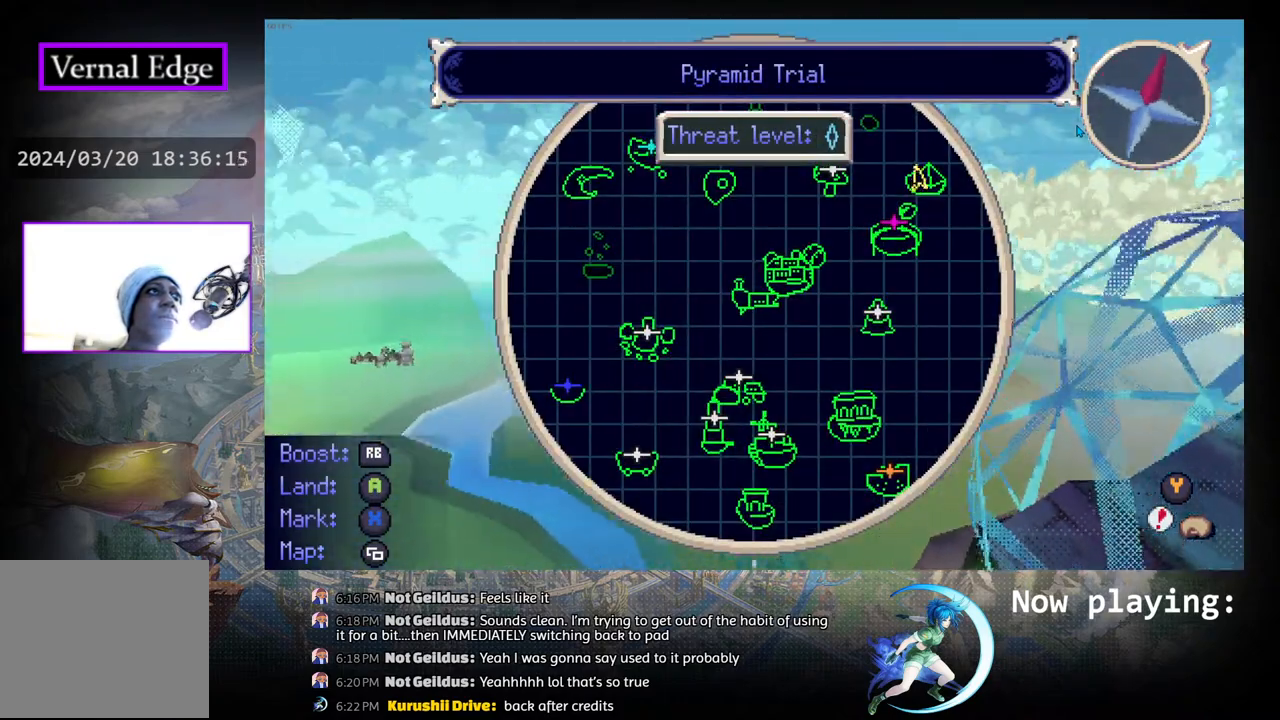
{"buttons": ["R1", "DPAD_LEFT"], "left_stick": "center", "right_stick": "center", "events": [[467, "DPAD_LEFT", "down"], [500, "DPAD_UP", "up"]]}
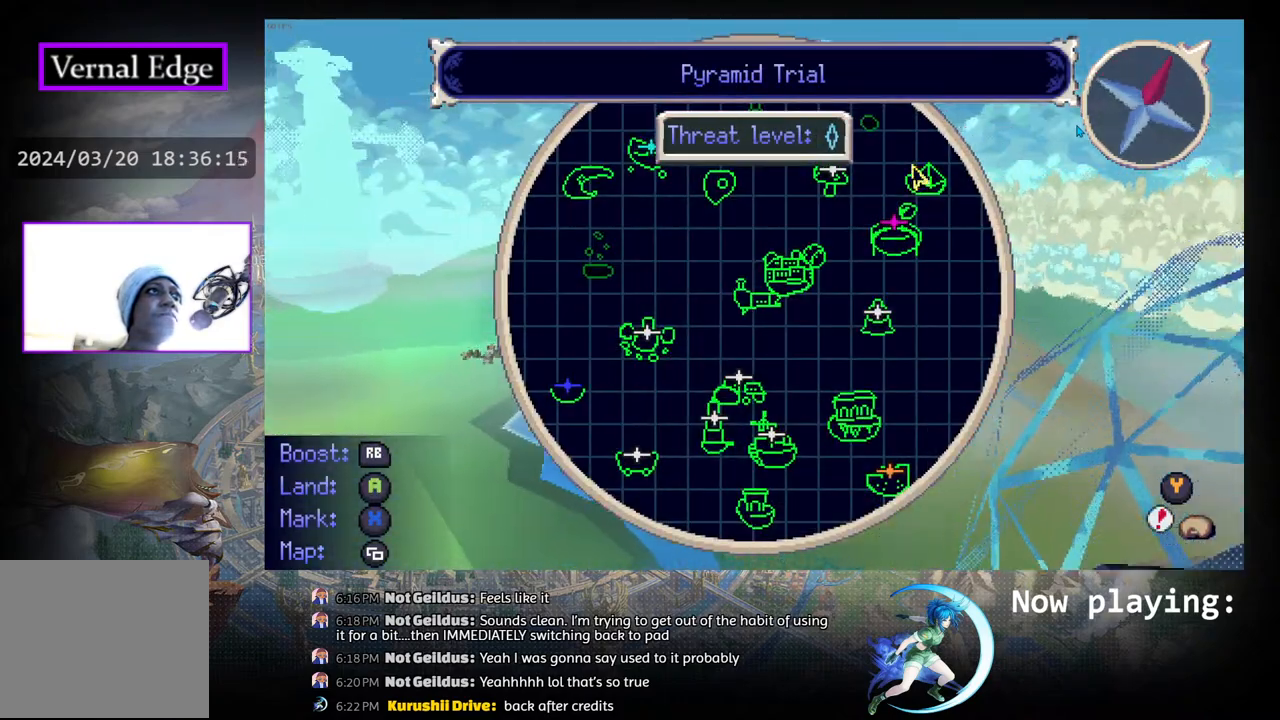
{"buttons": ["R1", "DPAD_LEFT"], "left_stick": "center", "right_stick": "center", "events": []}
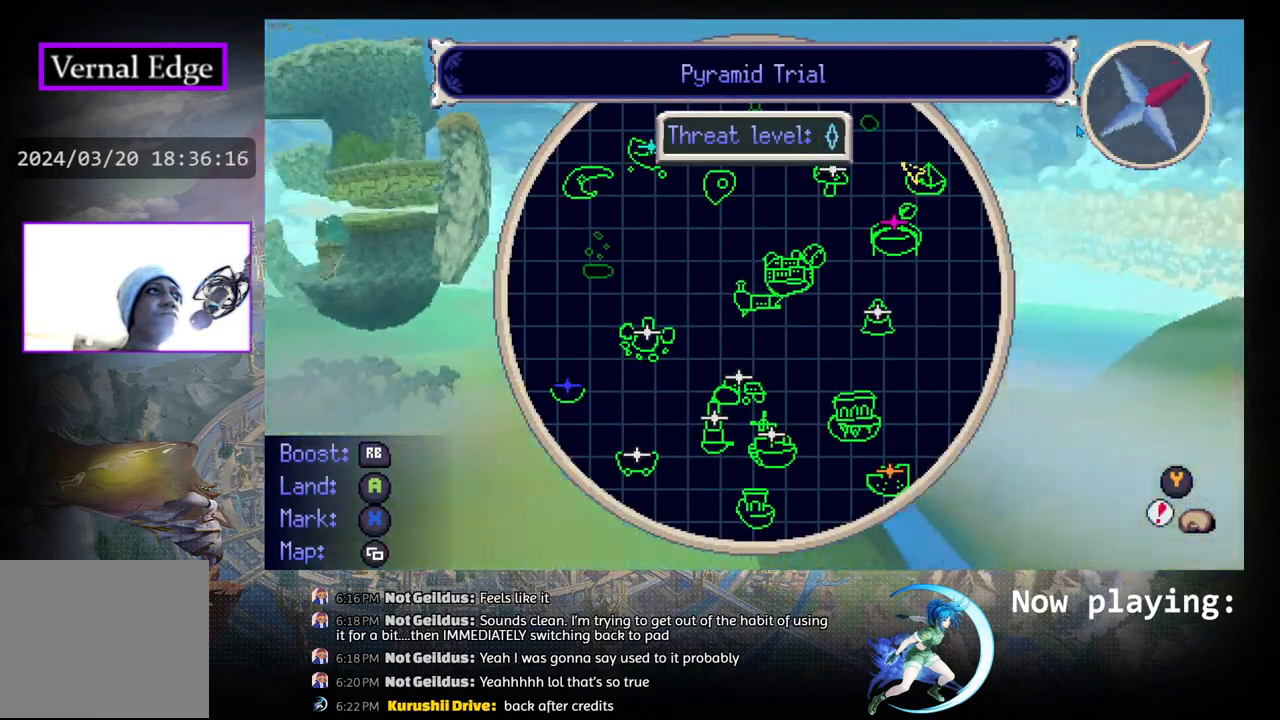
{"buttons": [], "left_stick": "center", "right_stick": "center", "events": [[100, "DPAD_LEFT", "up"], [233, "R1", "up"]]}
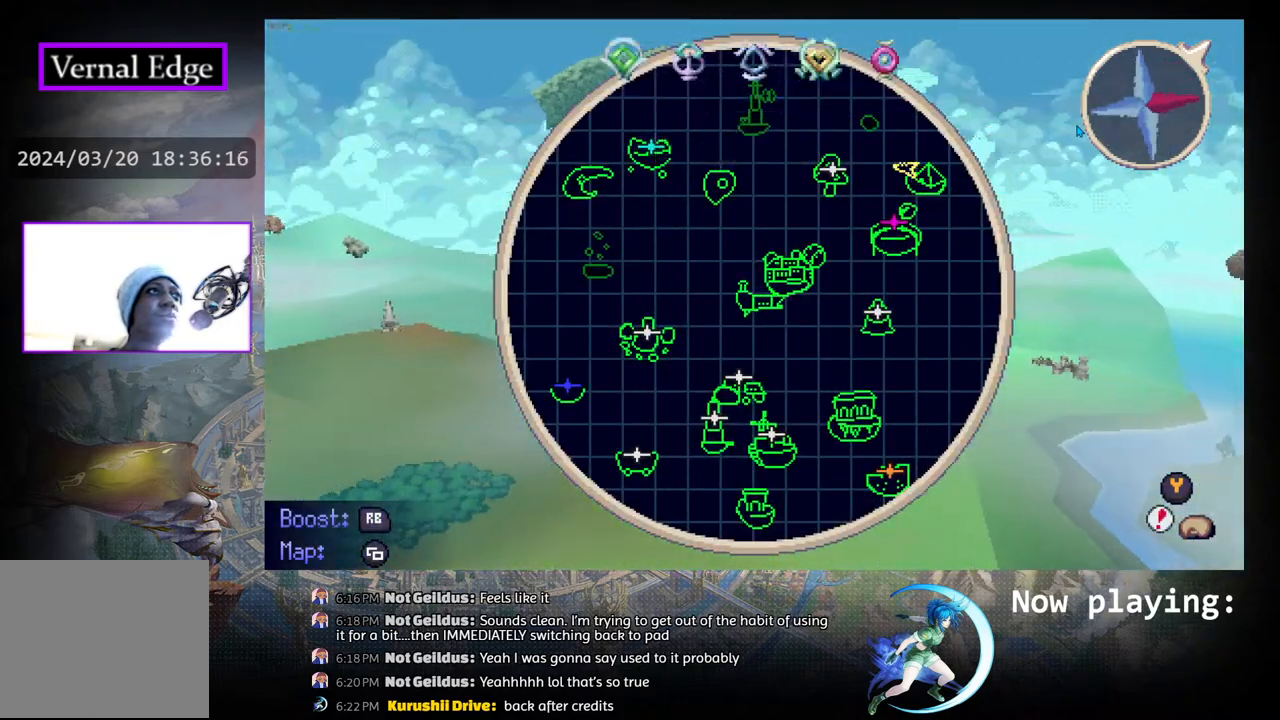
{"buttons": [], "left_stick": "center", "right_stick": "center", "events": []}
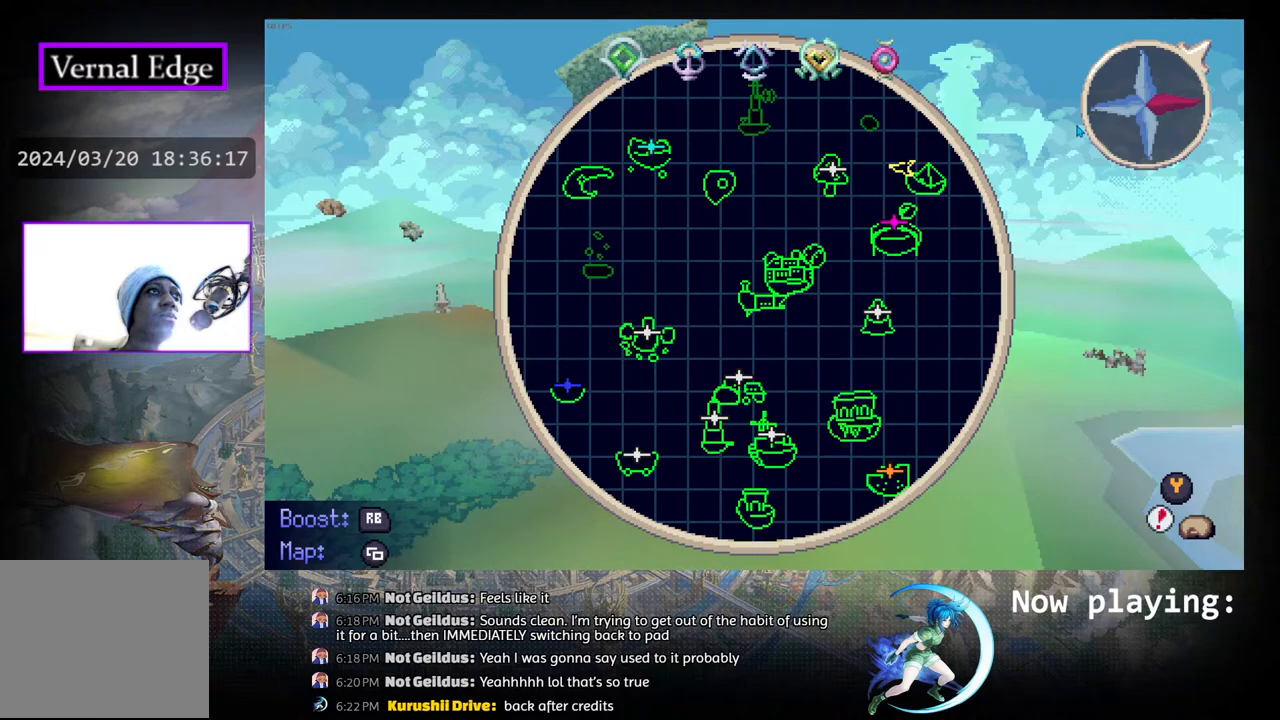
{"buttons": [], "left_stick": "center", "right_stick": "center", "events": []}